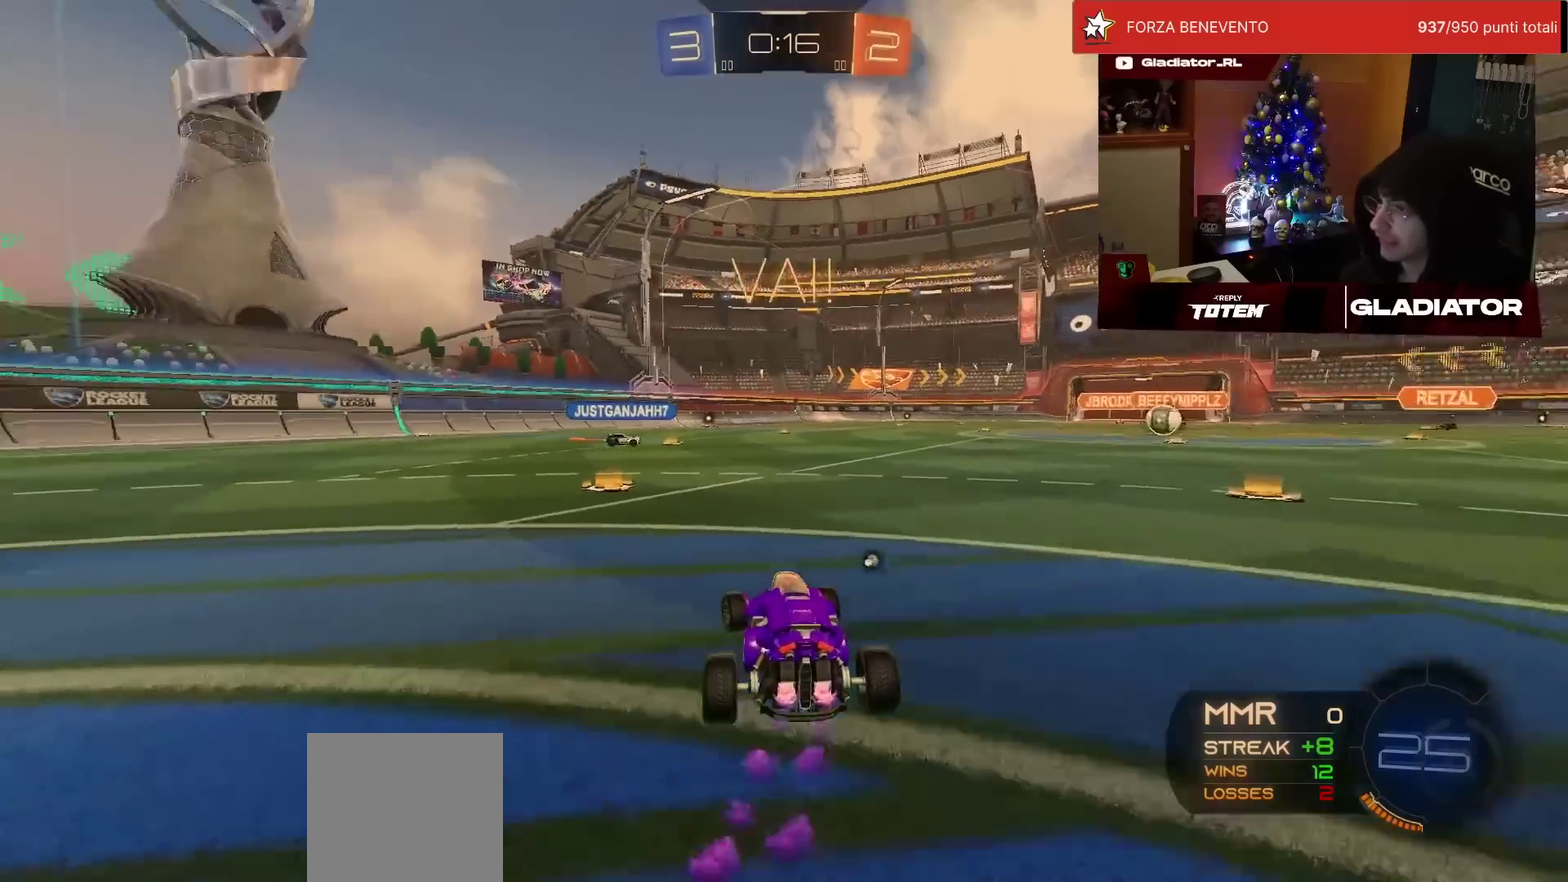
Gameplay with a controller (PlayStation layout); each line is a JSON object with the inputs held at the frame after it. "events" lists button and stick changes between this image and that frame as [ms after this image, input, new state], when the widget could be followed in between. Not read: R3.
{"buttons": ["R1", "R2"], "left_stick": "left", "events": [[17, "left_stick", "center"], [117, "left_stick", "left"], [233, "SQUARE", "down"], [317, "SQUARE", "up"]]}
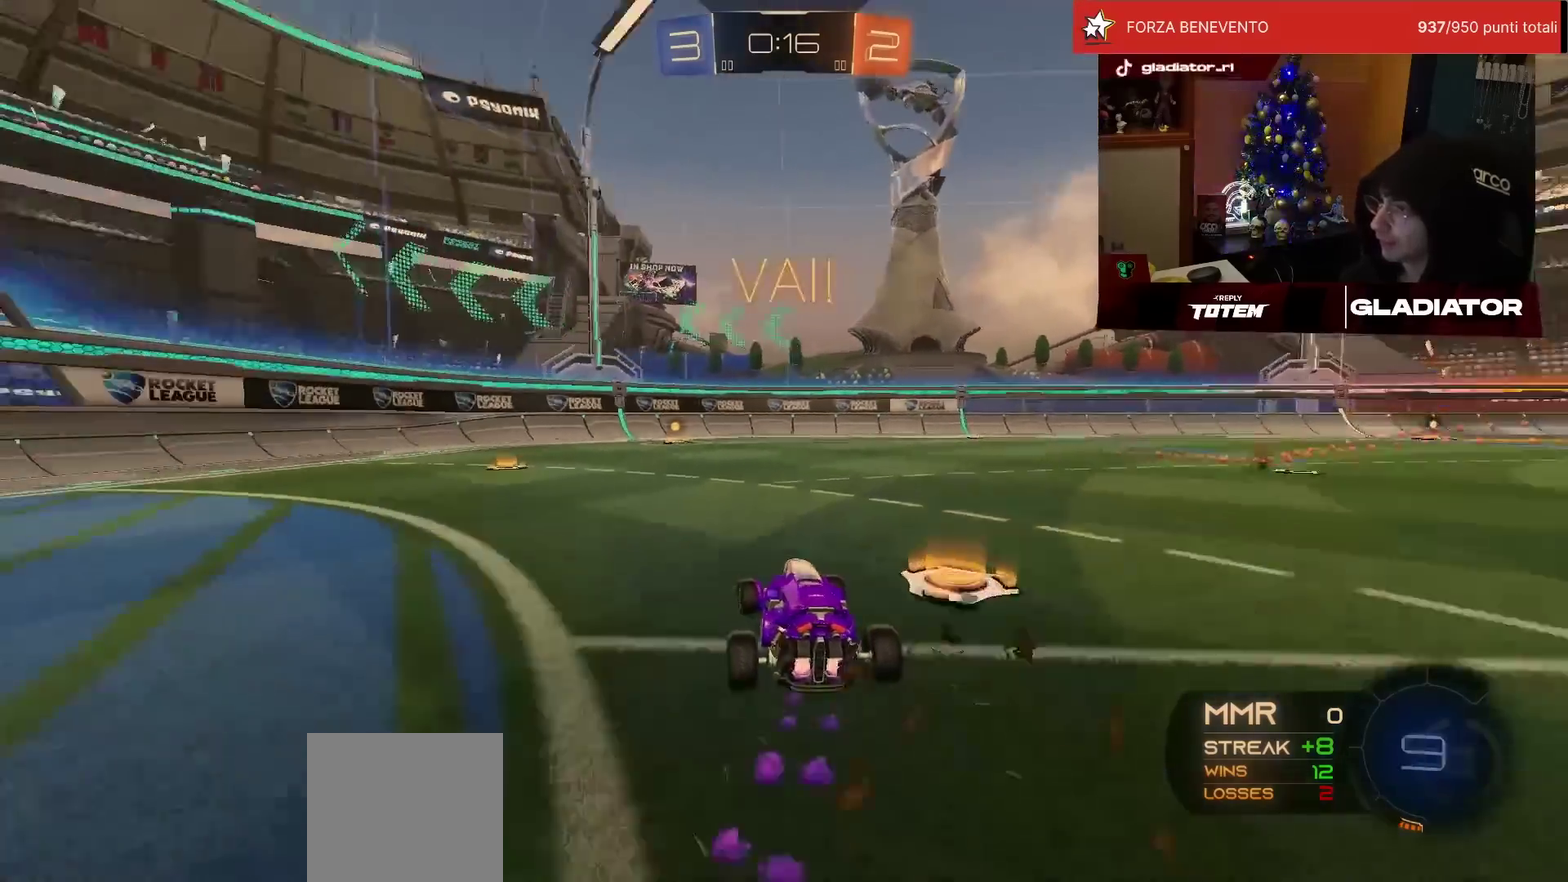
{"buttons": ["R1", "R2"], "left_stick": "center", "events": [[100, "TRIANGLE", "down"], [150, "TRIANGLE", "up"], [267, "left_stick", "center"]]}
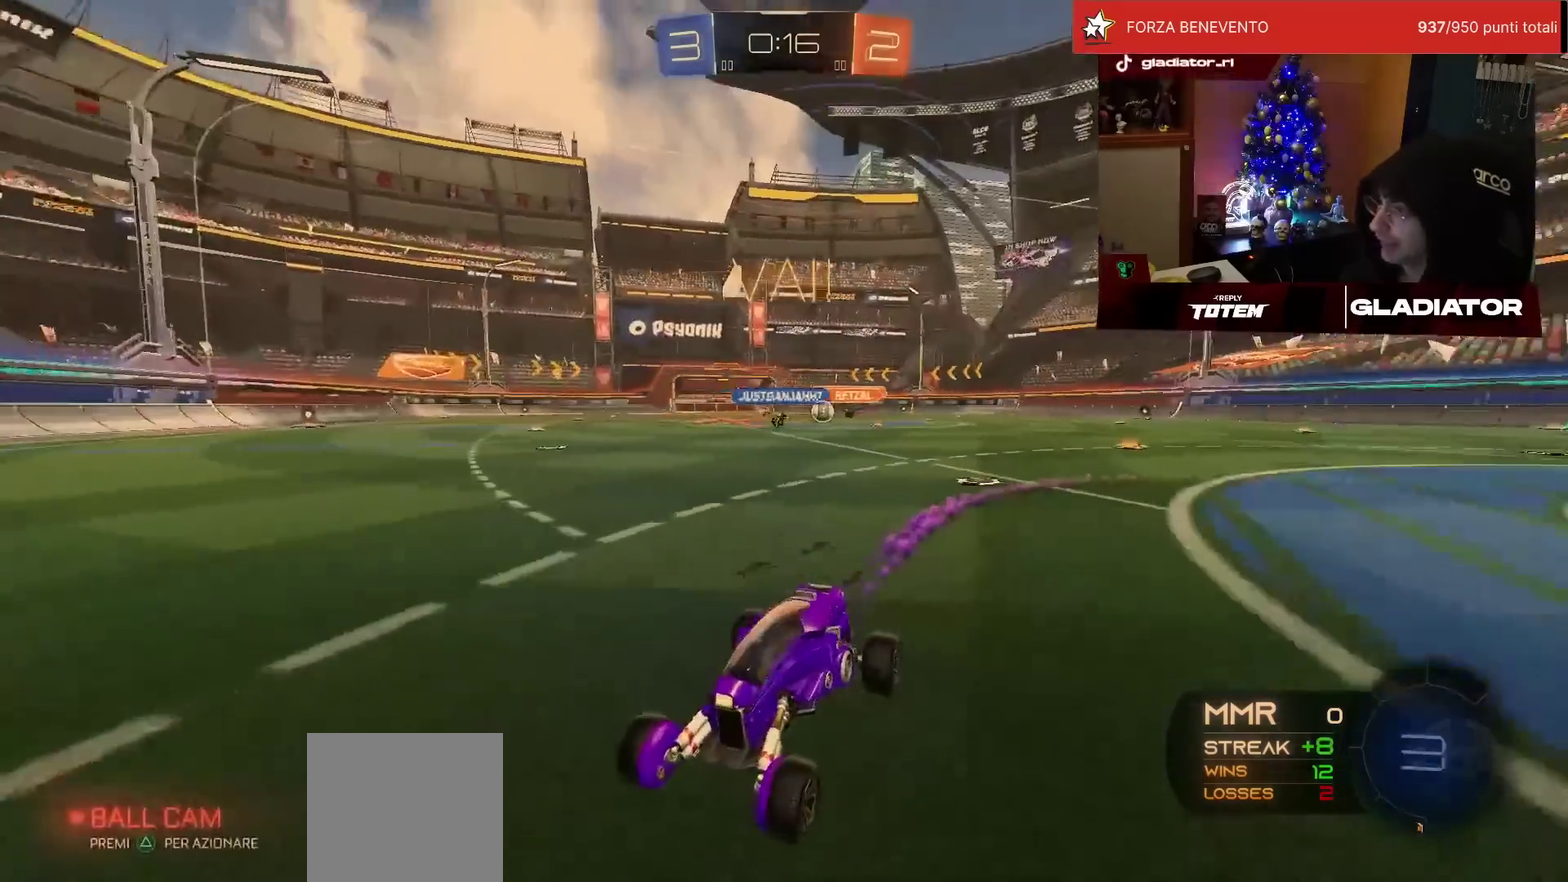
{"buttons": ["R1", "R2"], "left_stick": "up-right", "events": [[33, "left_stick", "up-right"], [383, "left_stick", "center"], [500, "left_stick", "up-right"]]}
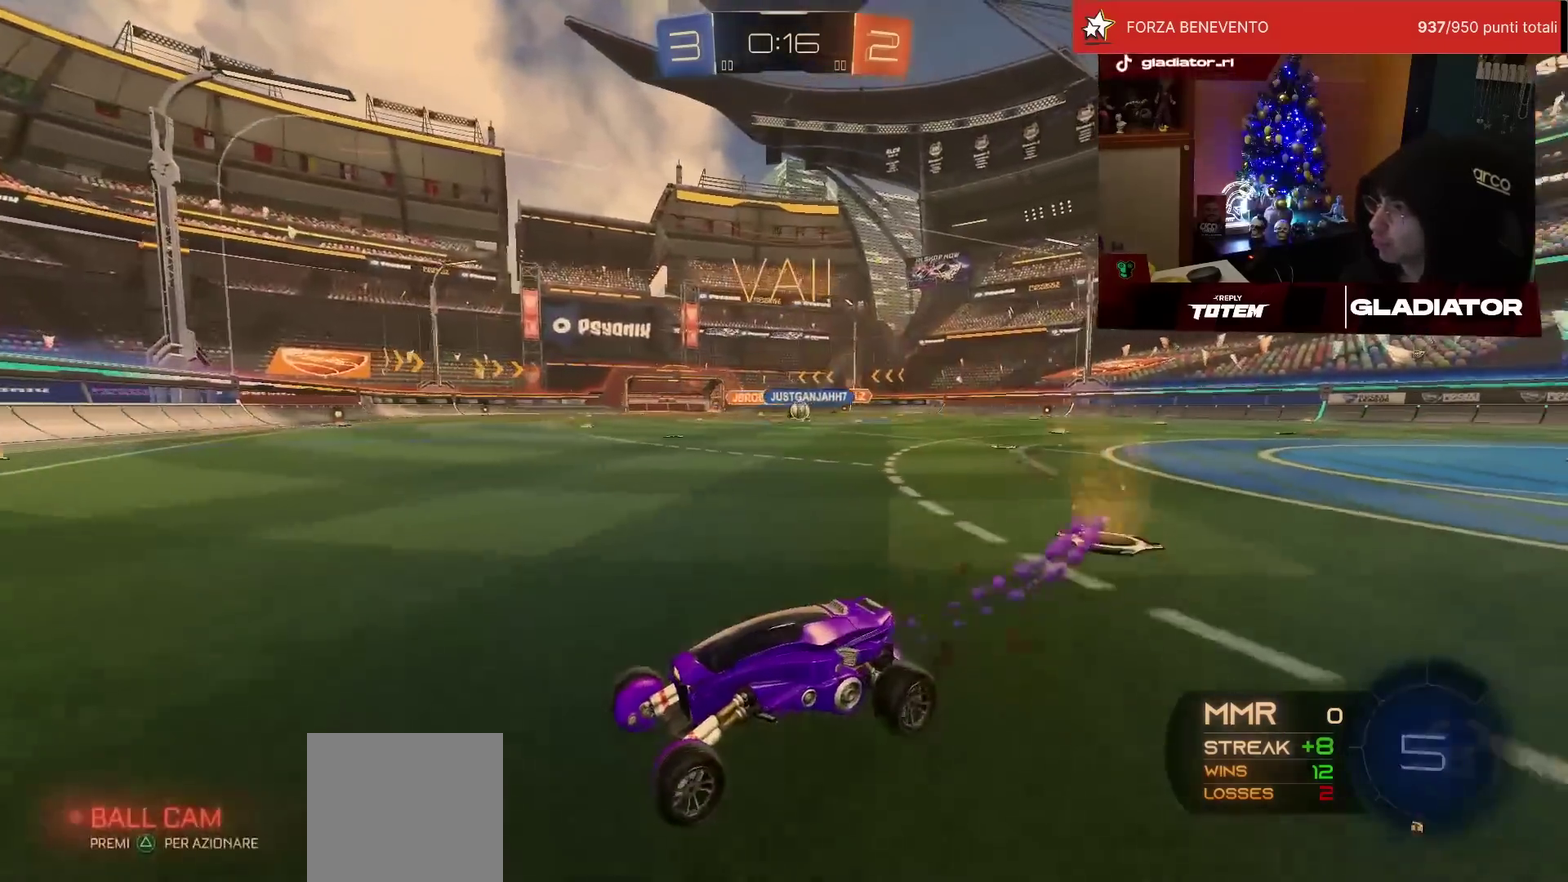
{"buttons": ["R2"], "left_stick": "up-right", "events": [[33, "SQUARE", "down"], [117, "R1", "up"], [117, "SQUARE", "up"], [217, "SQUARE", "down"], [267, "SQUARE", "up"]]}
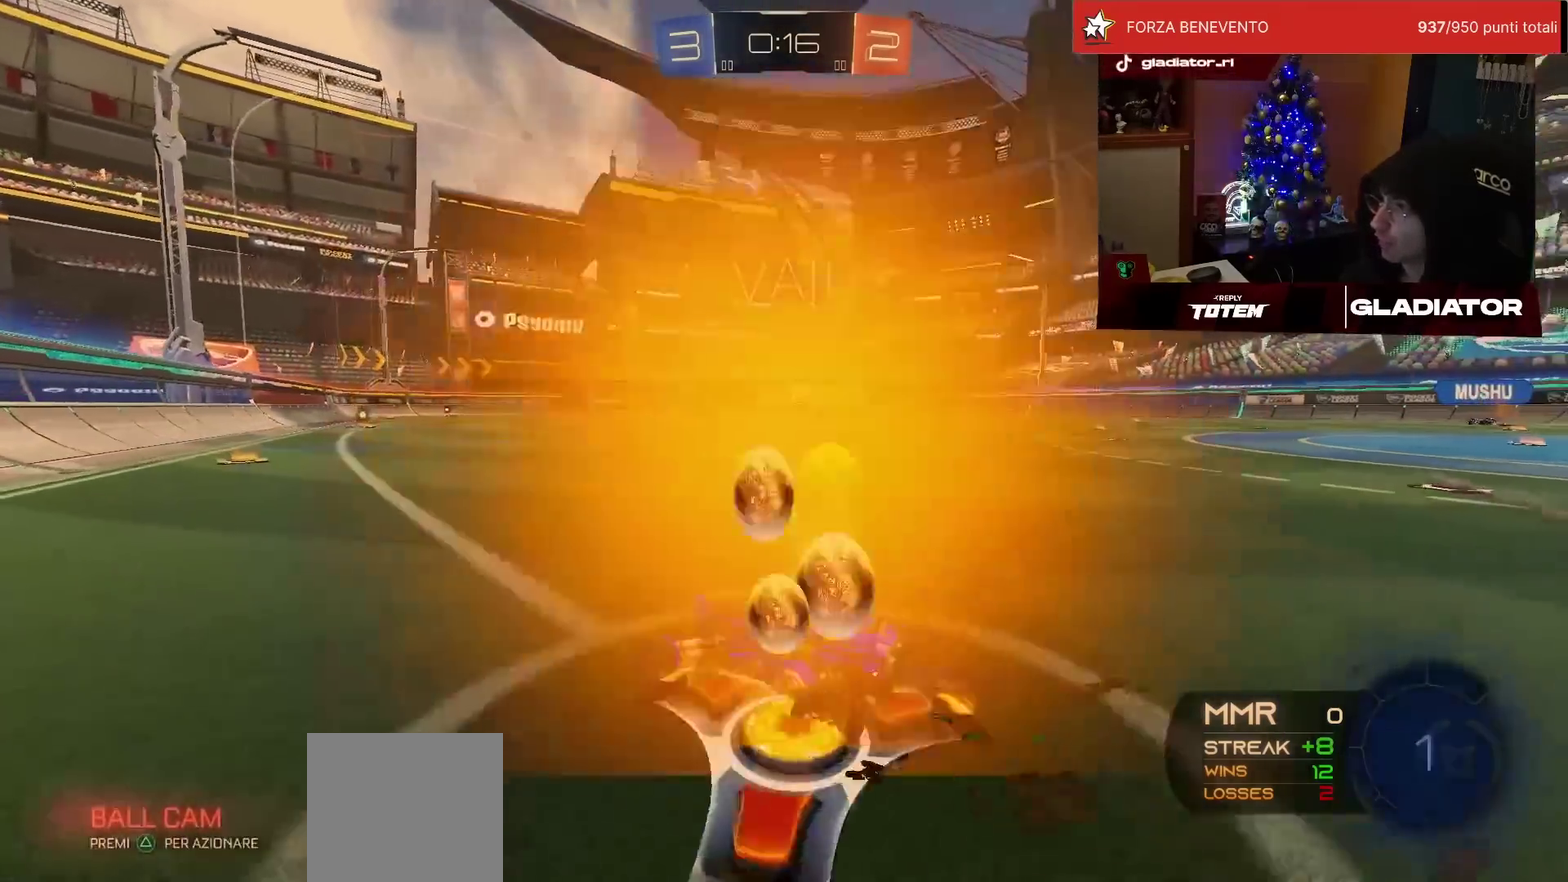
{"buttons": ["R2"], "left_stick": "up-right", "events": []}
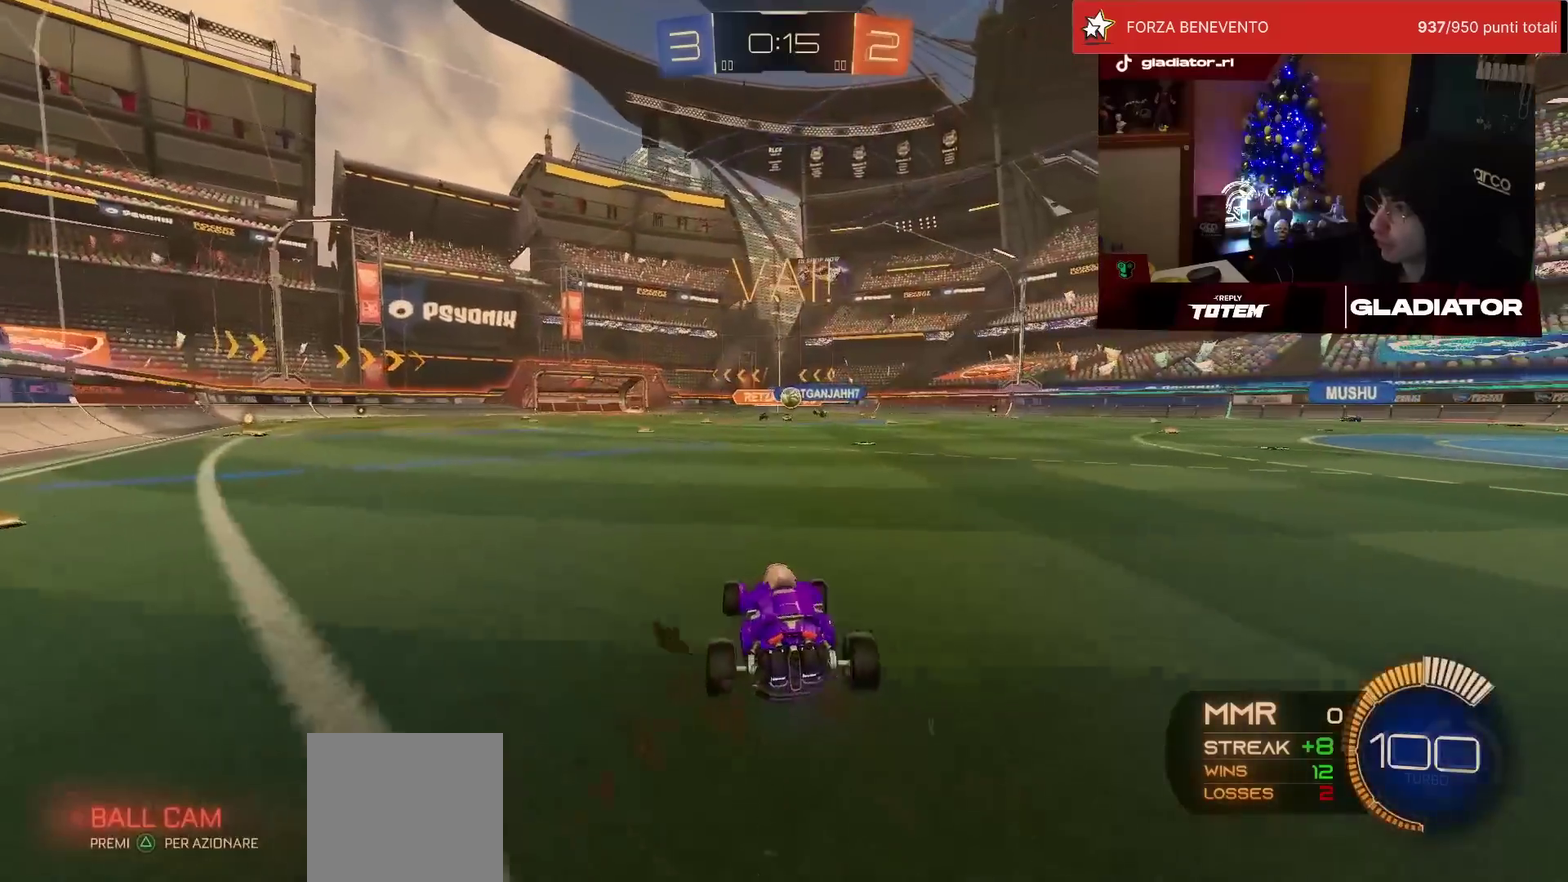
{"buttons": ["R1", "R2"], "left_stick": "center", "events": [[67, "R1", "down"], [117, "left_stick", "center"]]}
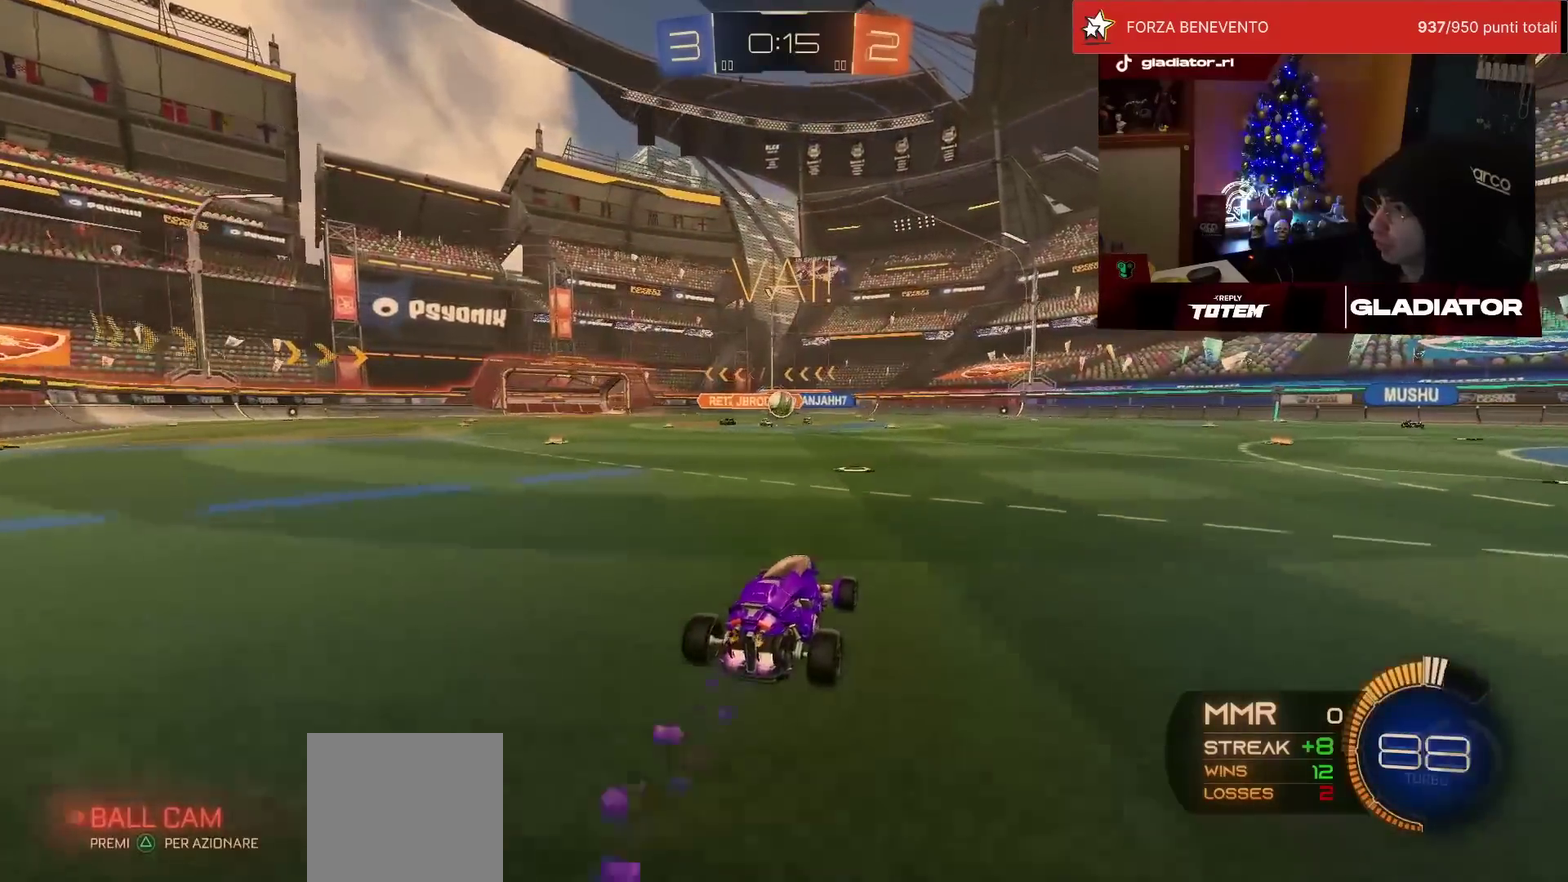
{"buttons": ["CROSS", "SQUARE", "R2"], "left_stick": "down-left", "events": [[317, "R1", "up"], [333, "left_stick", "left"], [433, "left_stick", "down-left"], [450, "CROSS", "down"], [483, "SQUARE", "down"]]}
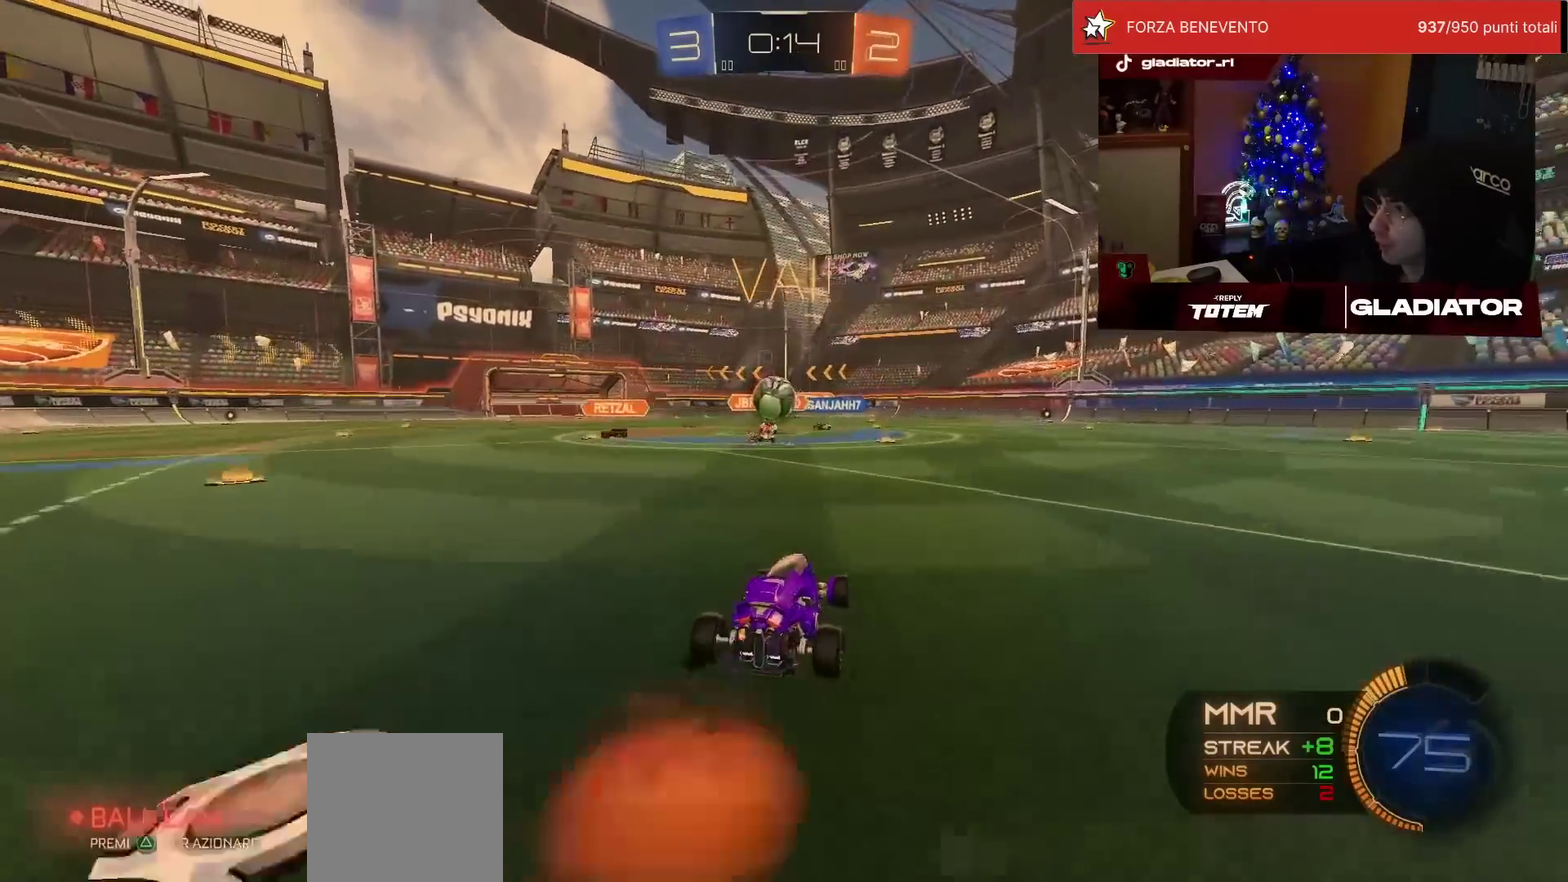
{"buttons": ["R2"], "left_stick": "left", "events": [[17, "left_stick", "down"], [167, "SQUARE", "up"], [183, "CROSS", "up"], [183, "R1", "down"], [200, "left_stick", "center"], [333, "CROSS", "down"], [350, "SQUARE", "down"], [467, "R1", "up"], [467, "SQUARE", "up"], [467, "left_stick", "left"], [483, "CROSS", "up"]]}
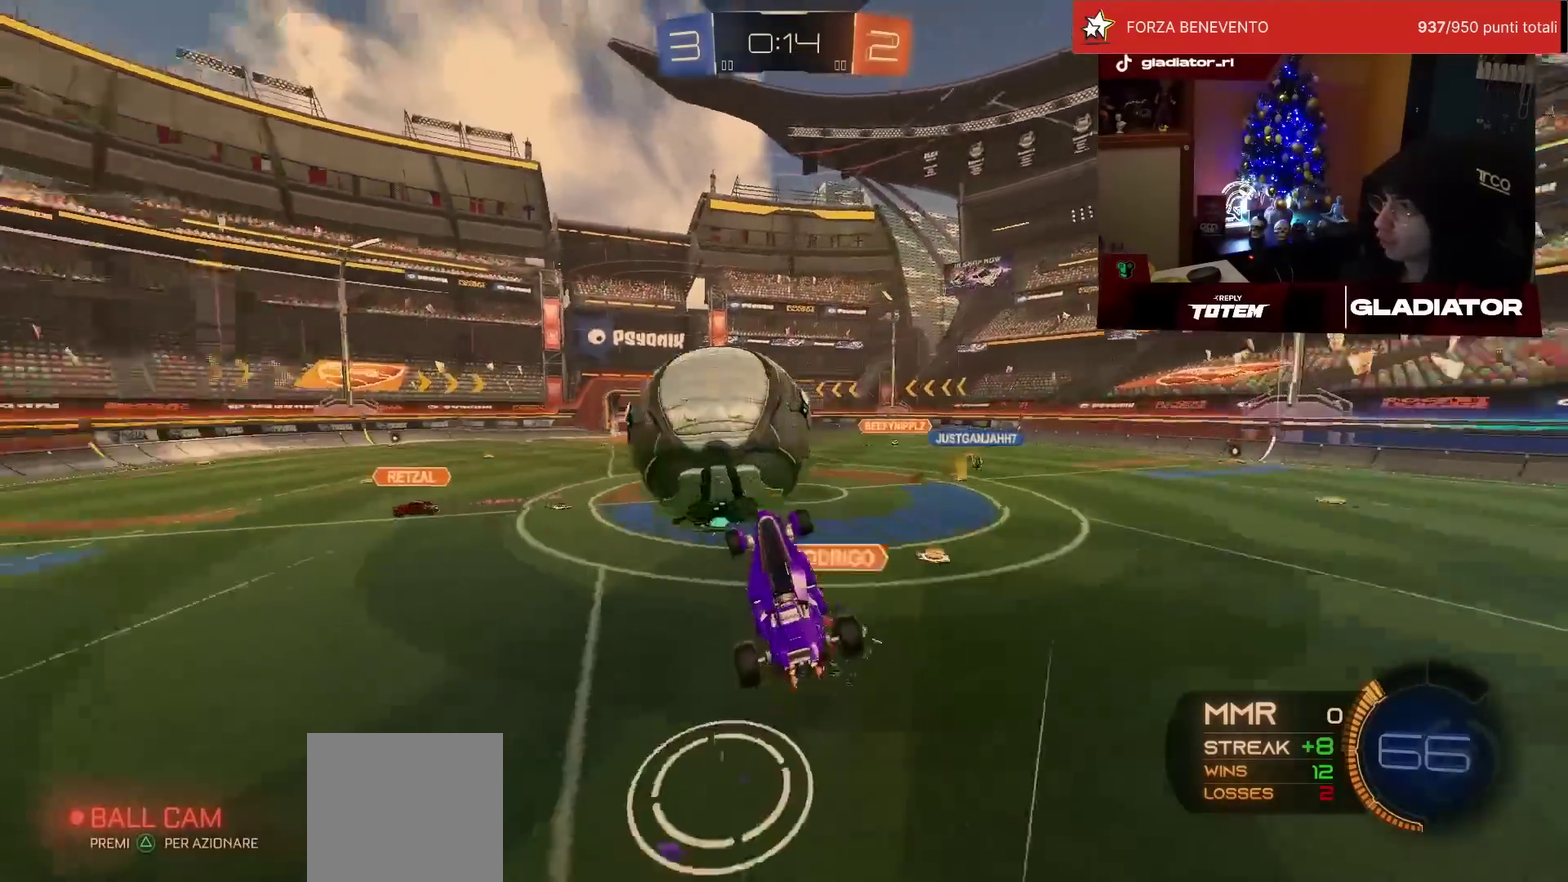
{"buttons": ["R2"], "left_stick": "down-left", "events": [[83, "L2", "down"], [333, "L2", "up"], [483, "left_stick", "down-left"]]}
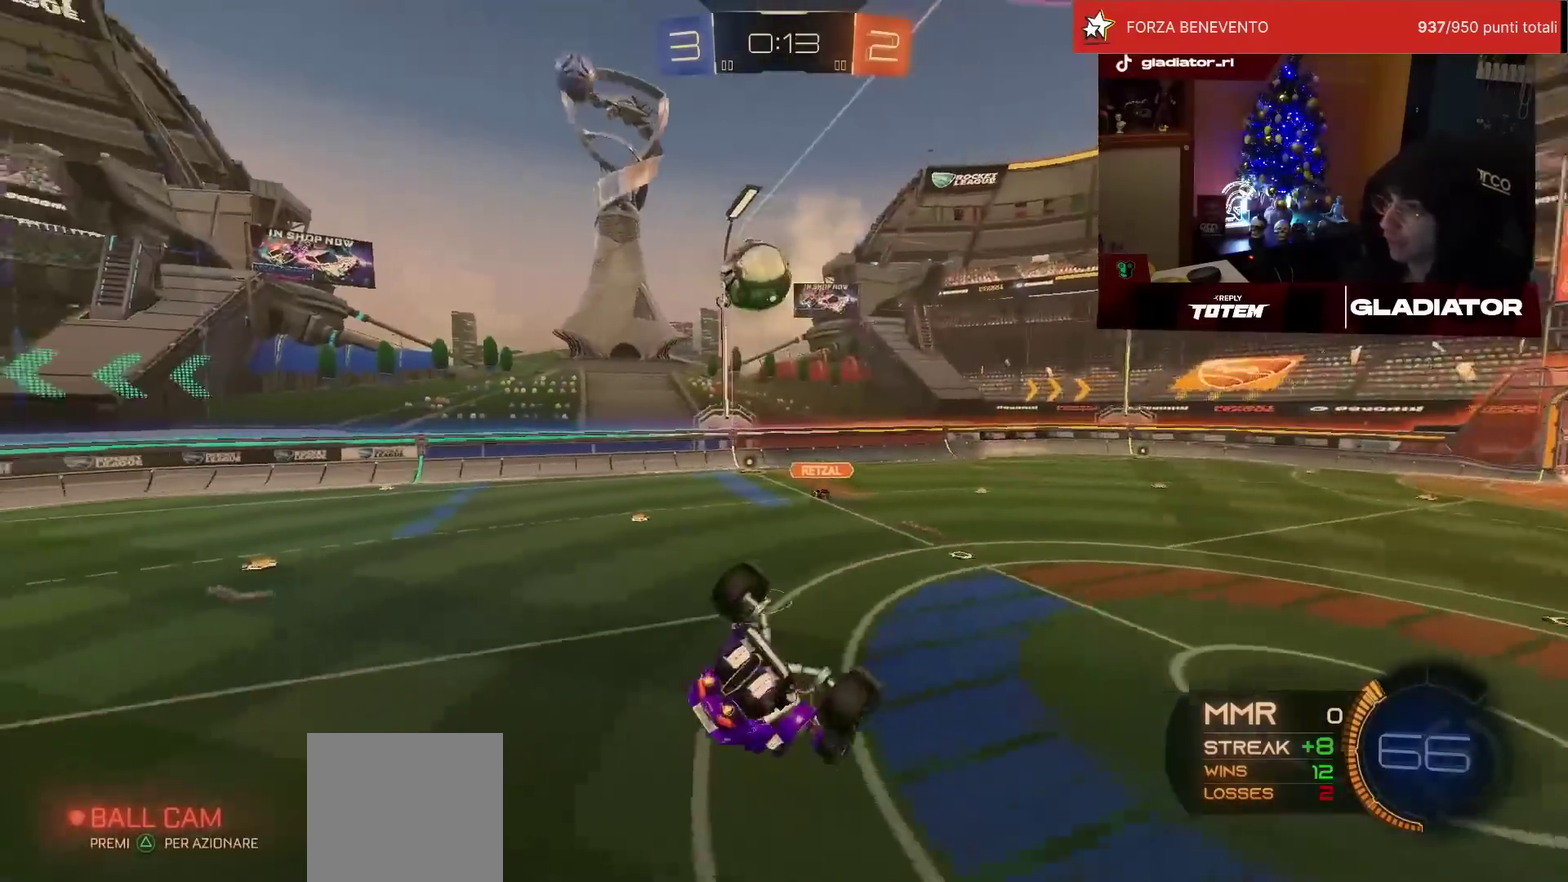
{"buttons": ["R2"], "left_stick": "center", "events": [[17, "L2", "down"], [17, "TRIANGLE", "down"], [33, "R1", "down"], [33, "left_stick", "down"], [83, "TRIANGLE", "up"], [267, "L2", "up"], [350, "left_stick", "center"], [400, "R1", "up"]]}
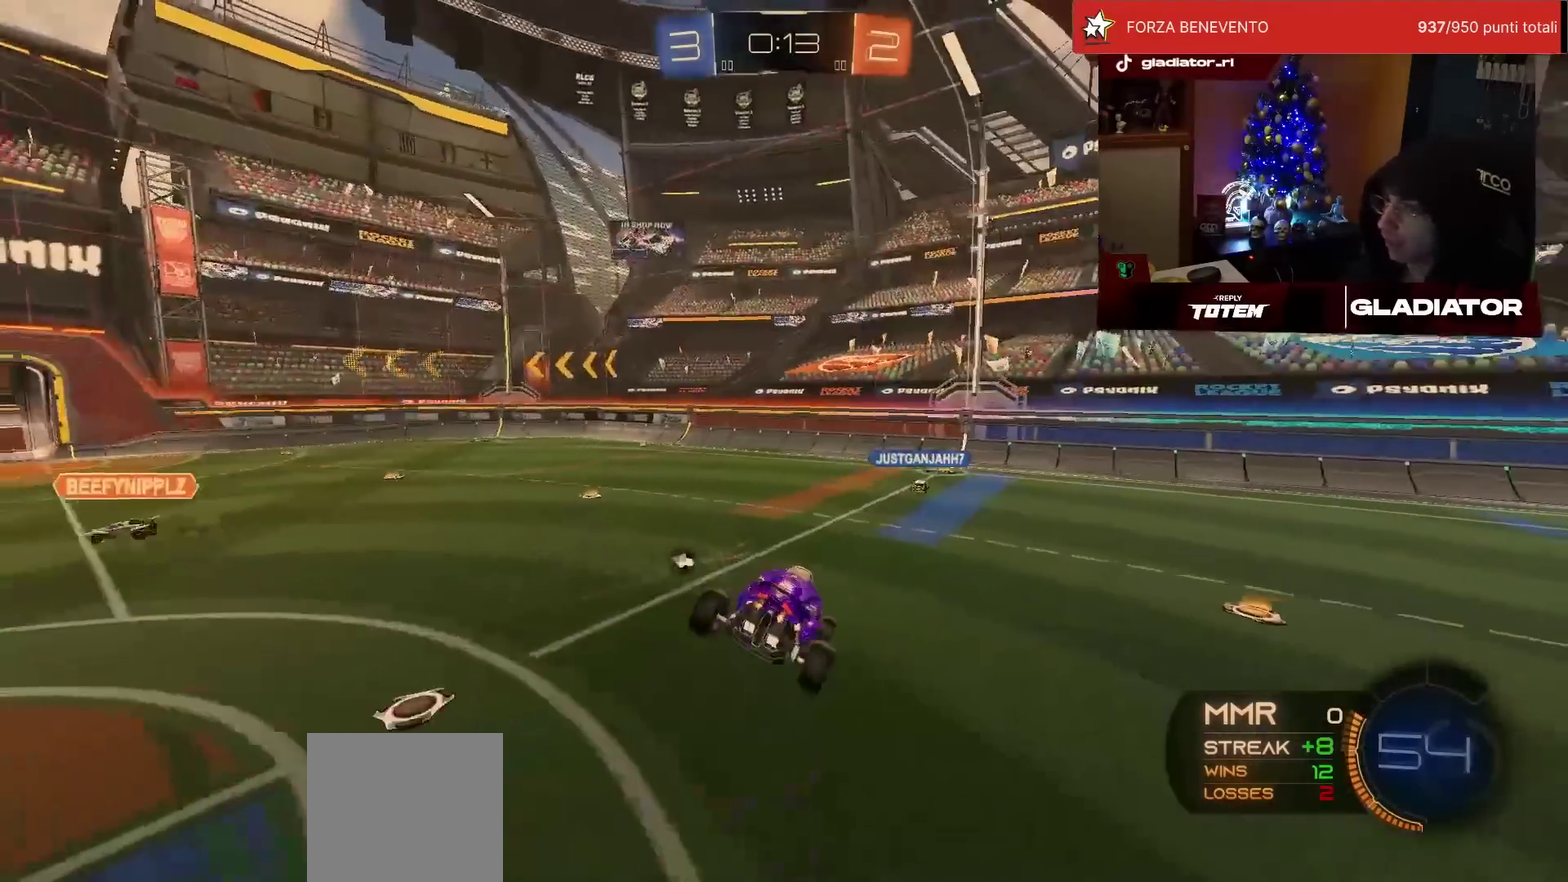
{"buttons": ["R2"], "left_stick": "left", "events": [[183, "left_stick", "up-left"], [350, "TRIANGLE", "down"], [383, "left_stick", "center"], [400, "TRIANGLE", "up"], [450, "left_stick", "left"]]}
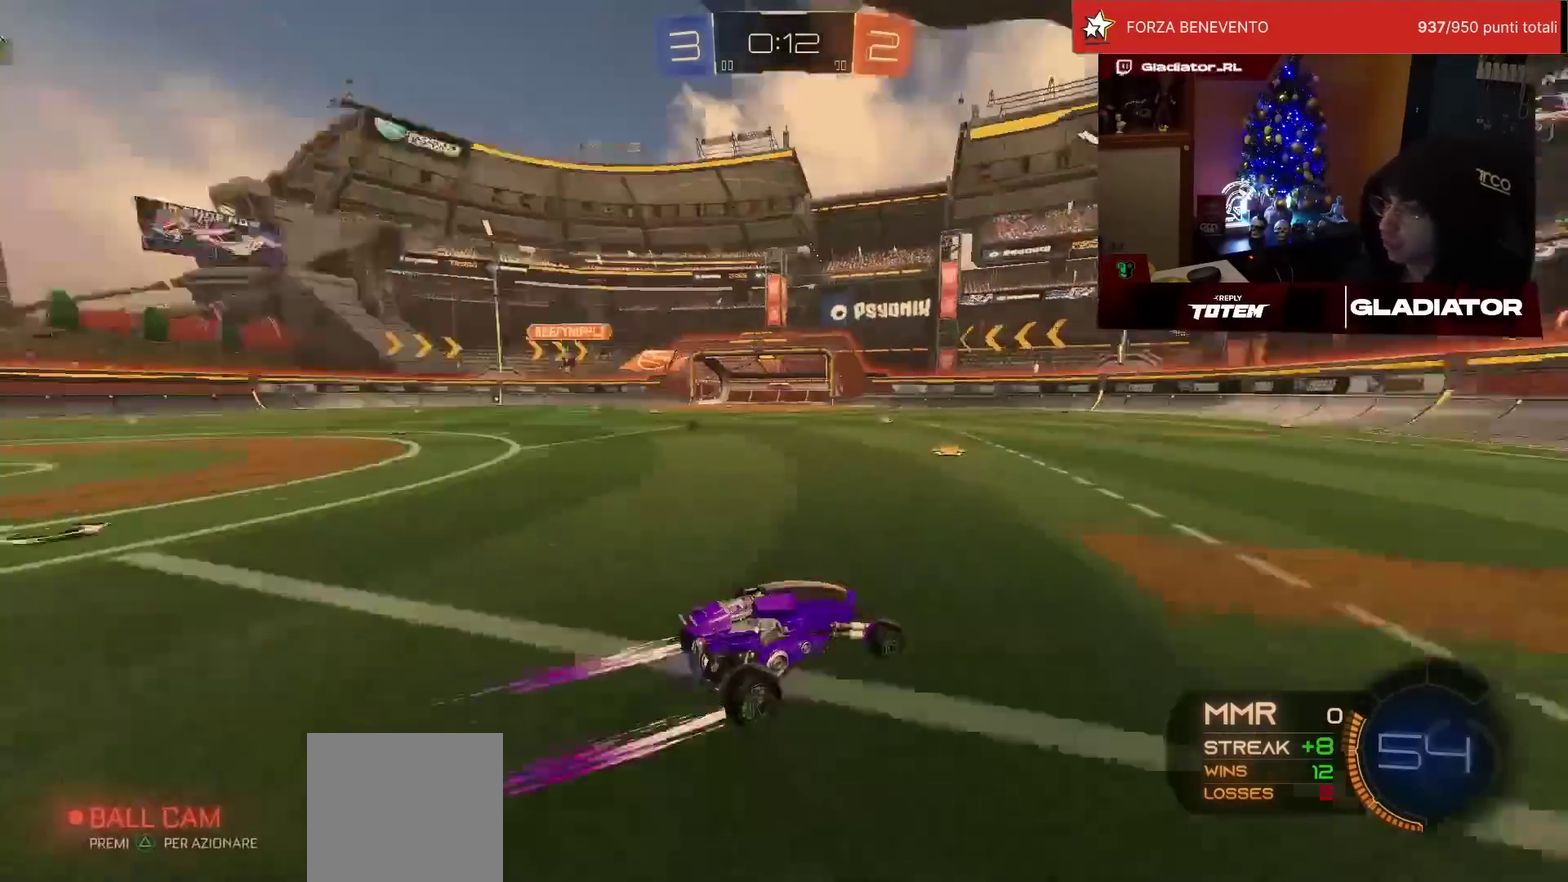
{"buttons": ["R1", "R2"], "left_stick": "left", "events": [[17, "SQUARE", "down"], [83, "SQUARE", "up"], [283, "R1", "down"]]}
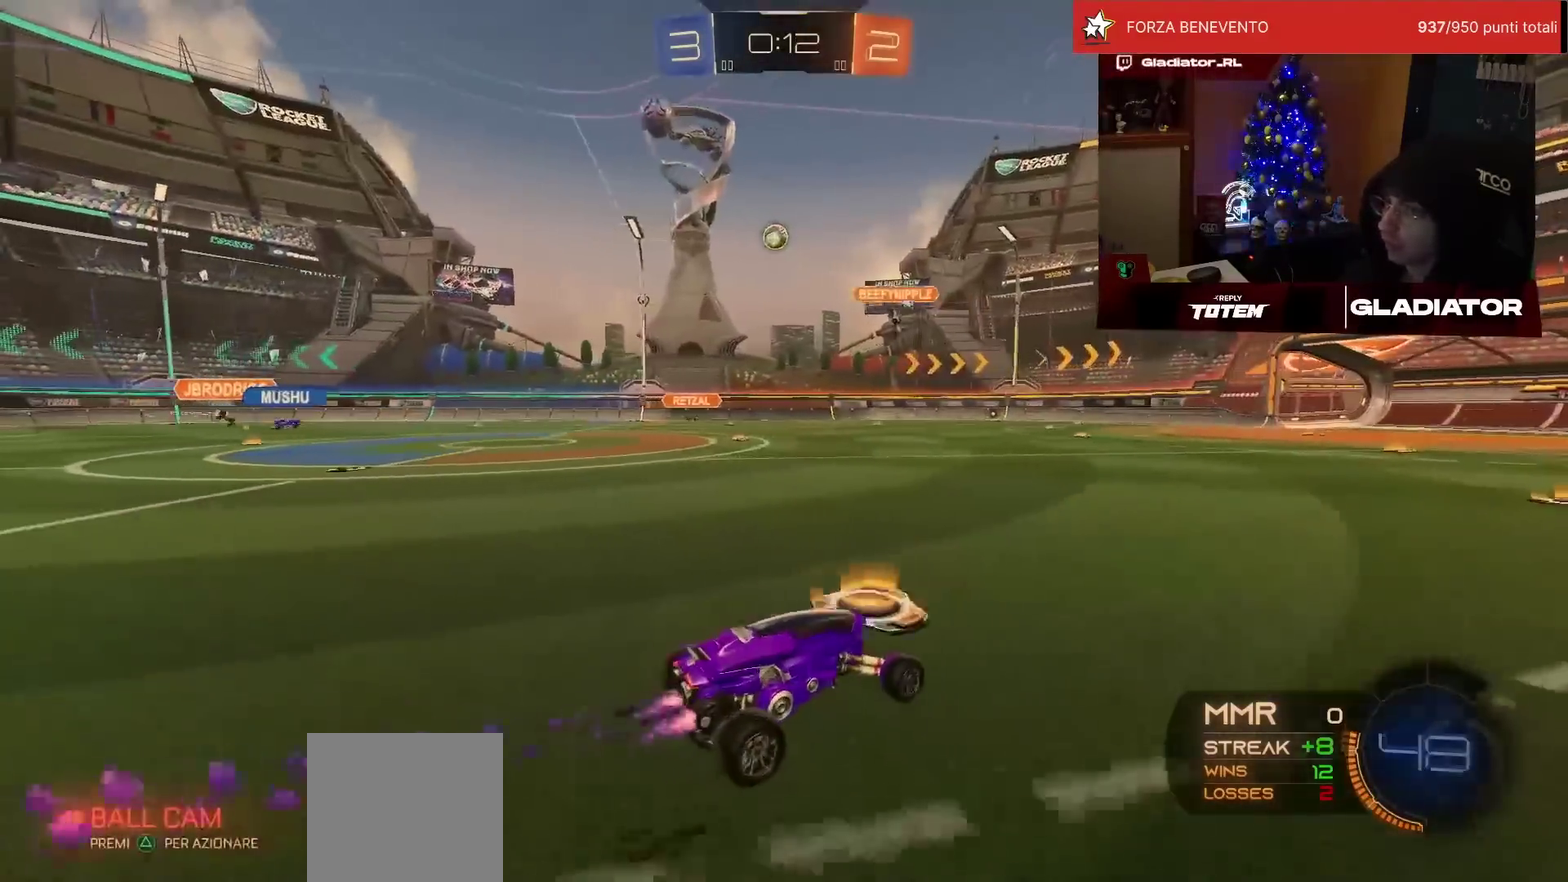
{"buttons": ["R2"], "left_stick": "left", "events": [[367, "R1", "up"]]}
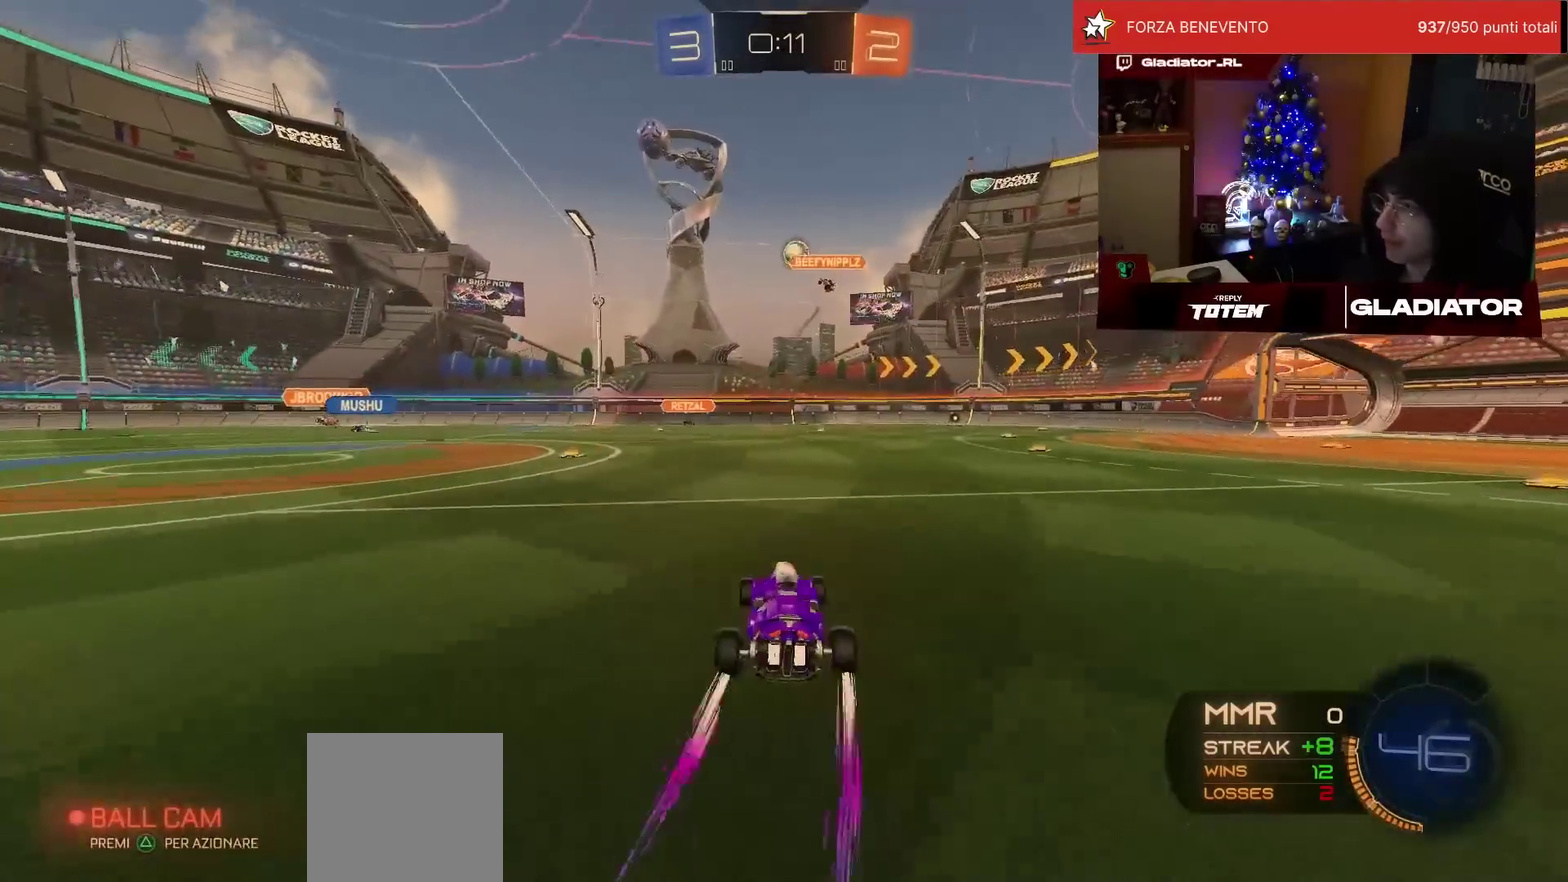
{"buttons": ["R2"], "left_stick": "left", "events": [[267, "left_stick", "center"], [417, "left_stick", "left"]]}
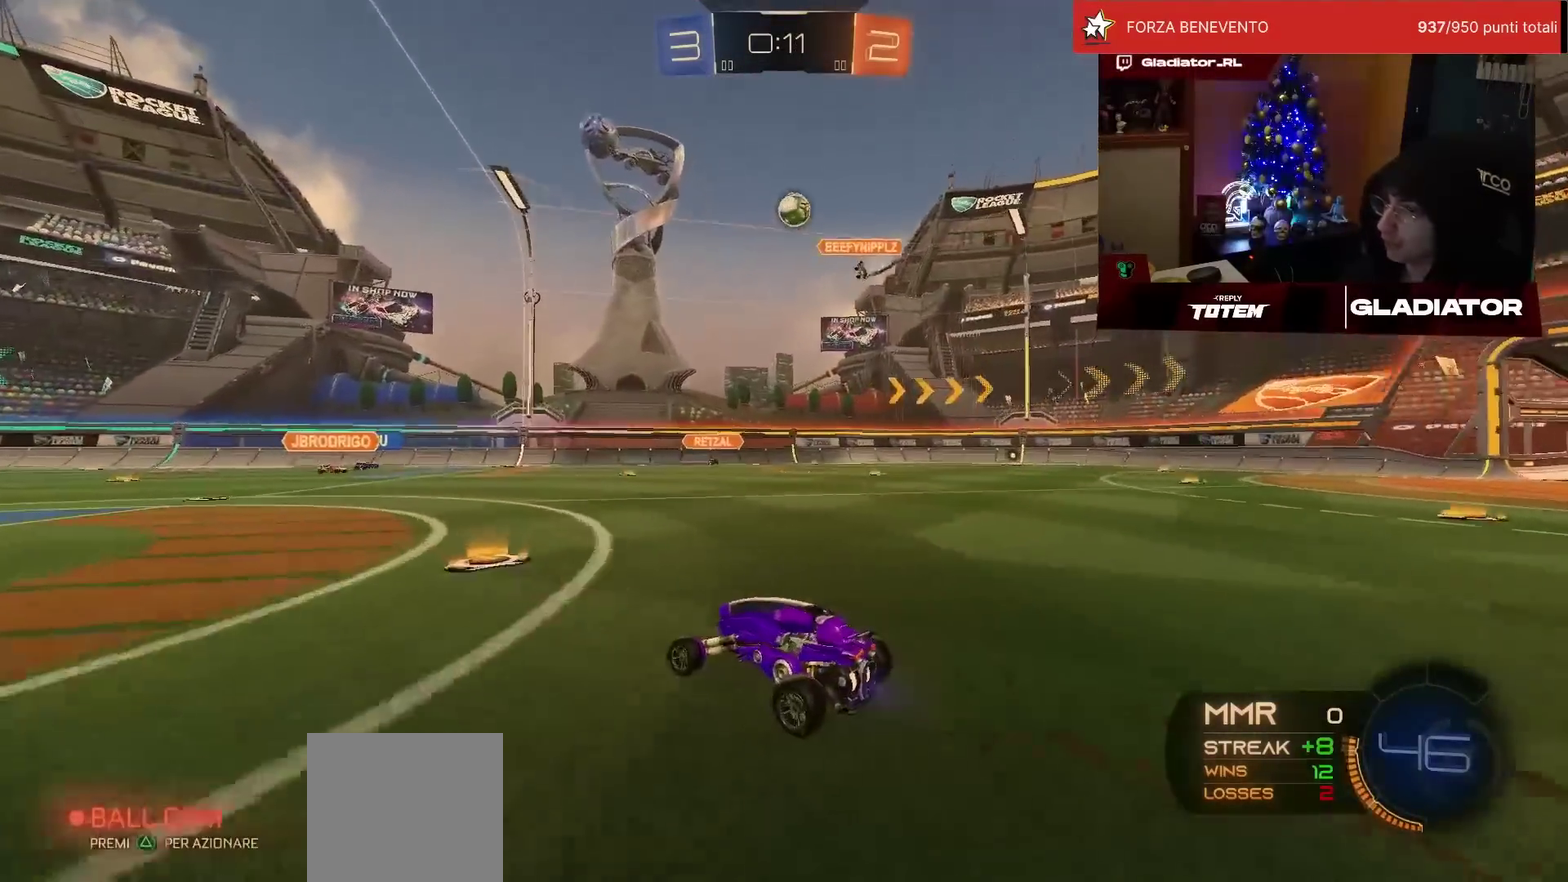
{"buttons": ["R2"], "left_stick": "up-right", "events": [[283, "left_stick", "center"], [450, "left_stick", "up-right"]]}
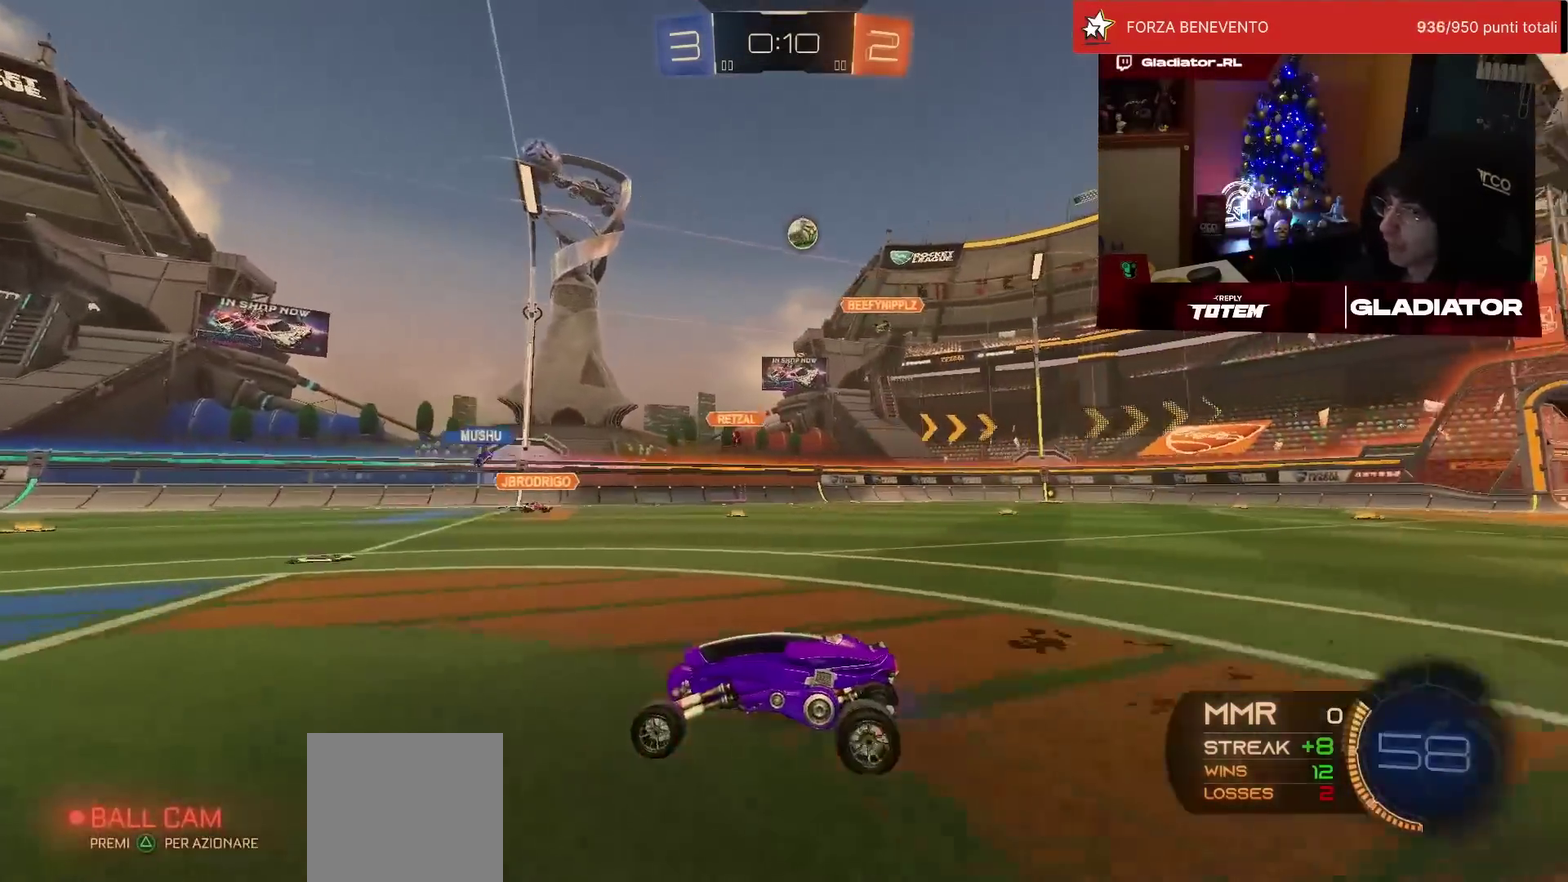
{"buttons": ["R2"], "left_stick": "up-right", "events": [[117, "left_stick", "center"], [350, "left_stick", "up-right"]]}
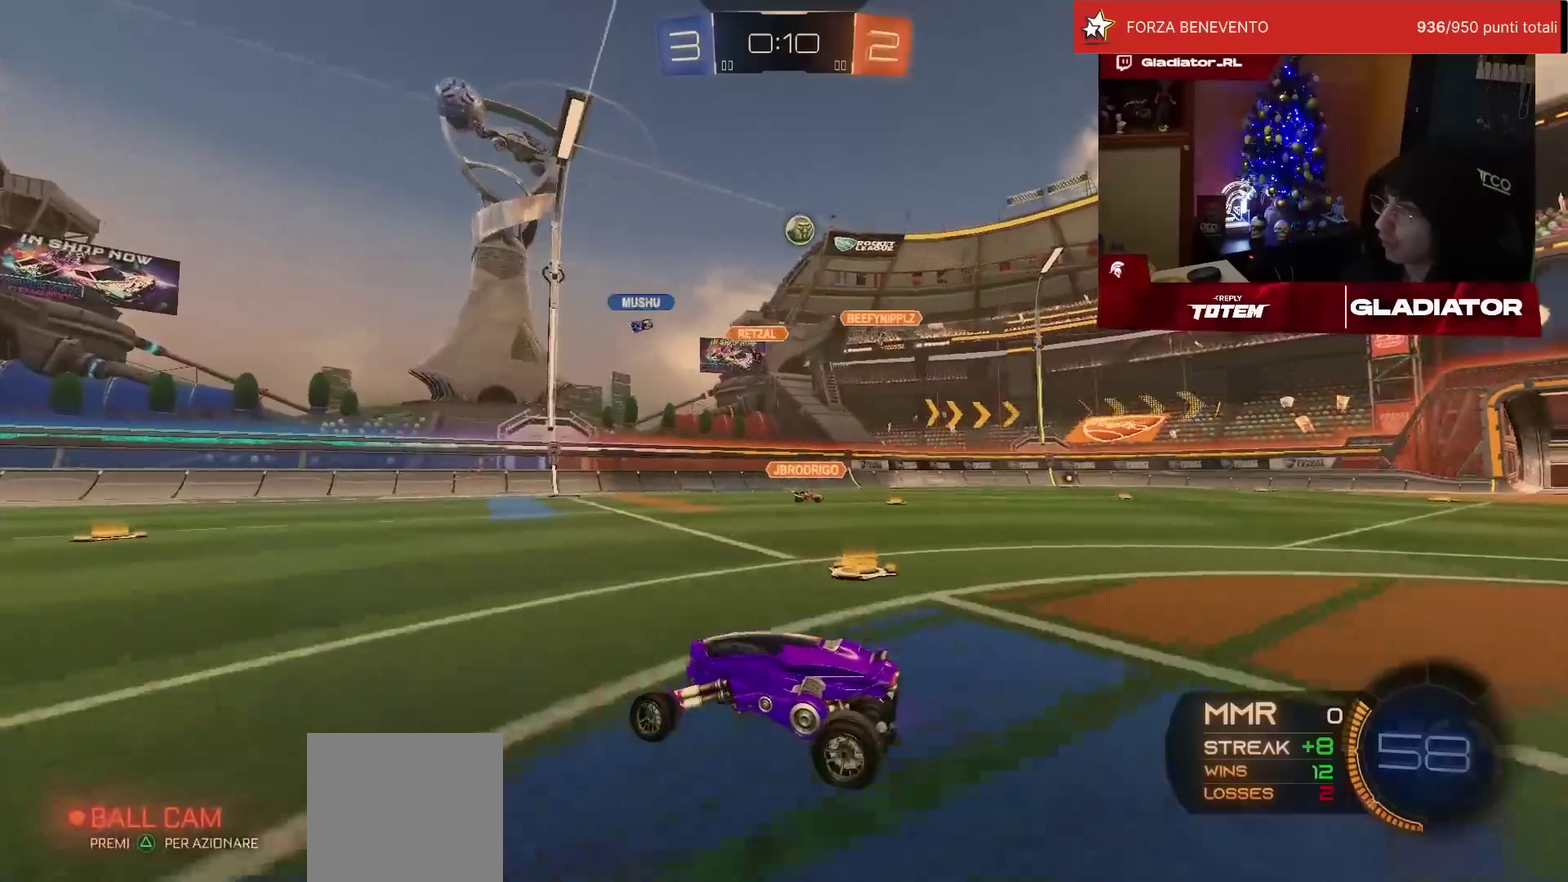
{"buttons": ["R1", "R2"], "left_stick": "up-right", "events": [[100, "SQUARE", "down"], [200, "SQUARE", "up"], [483, "R1", "down"]]}
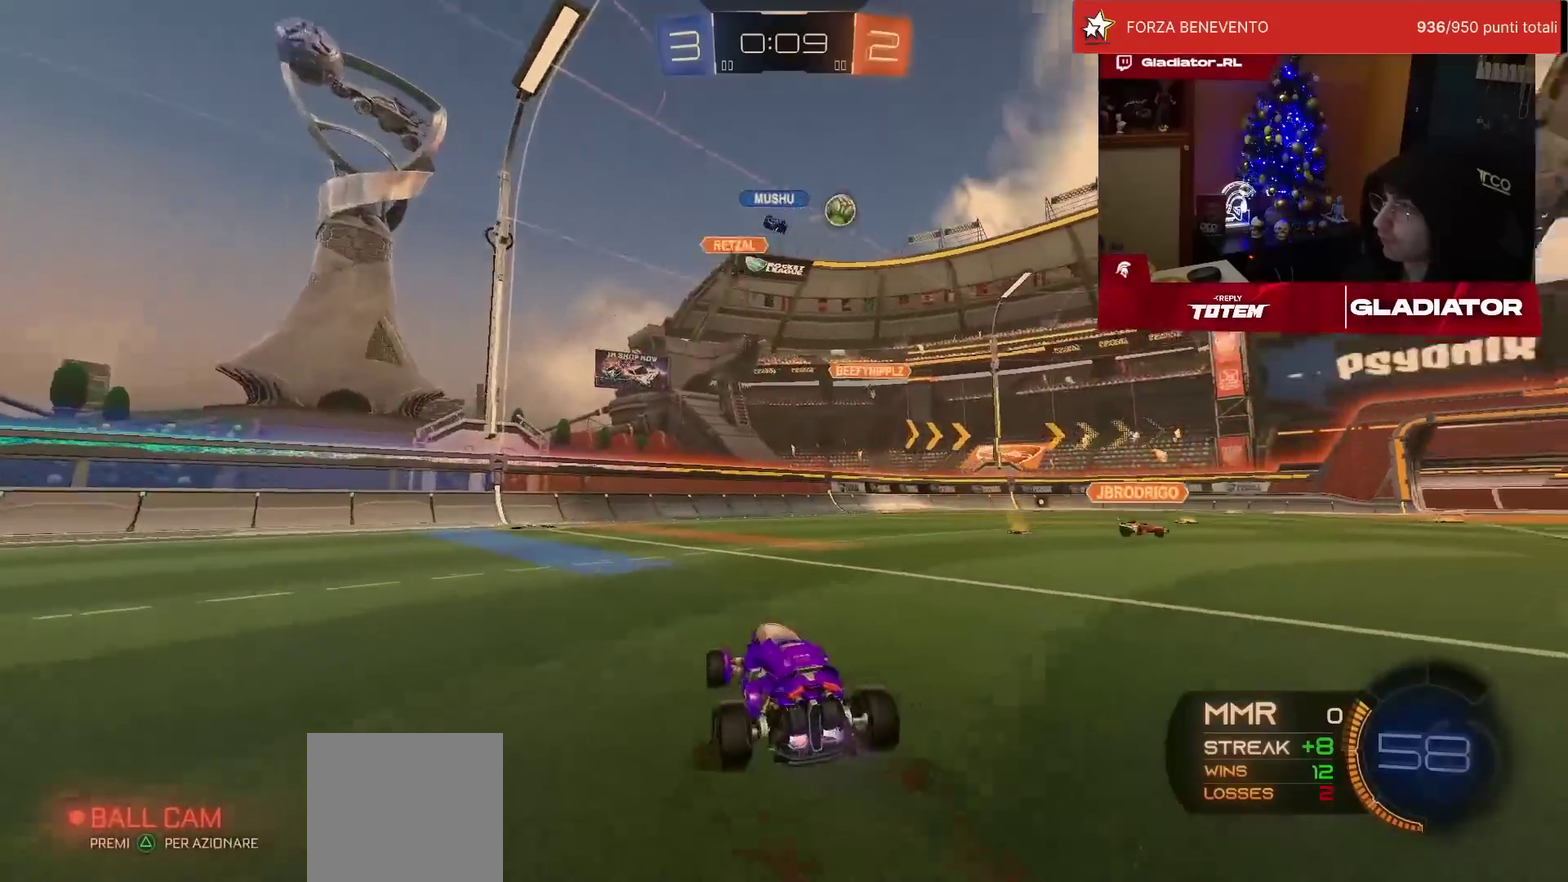
{"buttons": ["R1", "R2"], "left_stick": "up-right", "events": []}
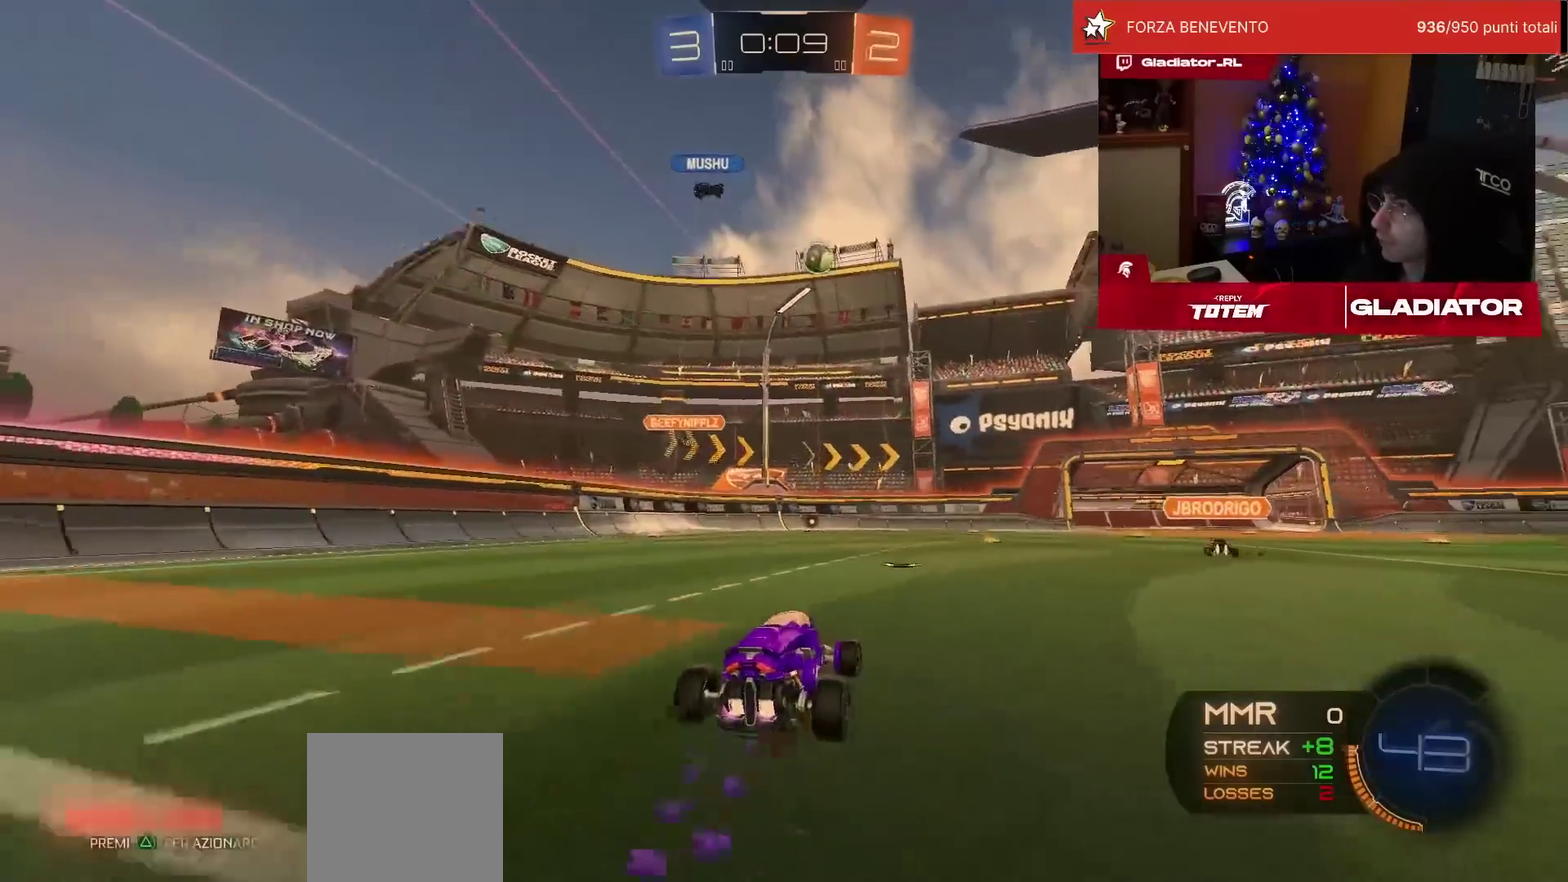
{"buttons": ["R2"], "left_stick": "center", "events": [[67, "left_stick", "center"], [333, "R1", "up"]]}